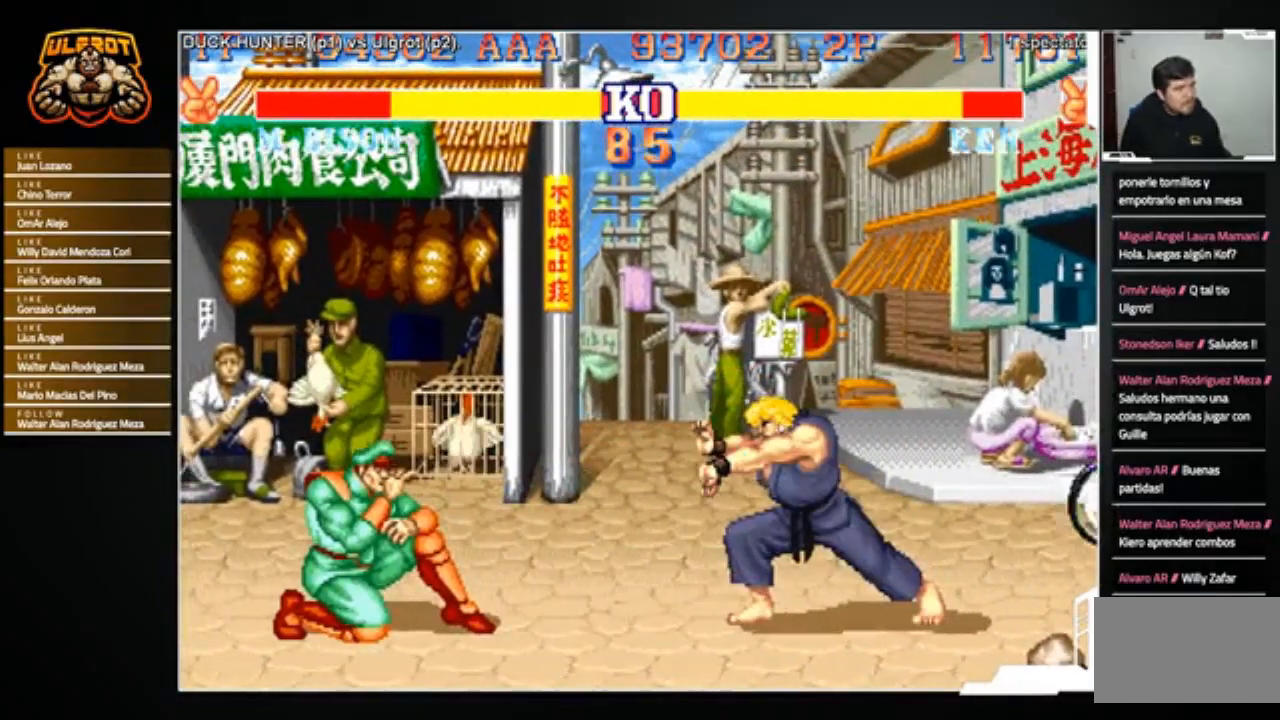
Gameplay with a controller (arcade stick); each line is a JSON object with the inputs held at the frame after it. "events" lists button and stick changes between this image and that frame as [ms after this image, input, new state], when the widget could be followed in between. Not read: L3 R3.
{"buttons": [], "left_stick": "center", "events": [[33, "left_stick", "down-right"], [134, "left_stick", "left"], [234, "left_stick", "center"]]}
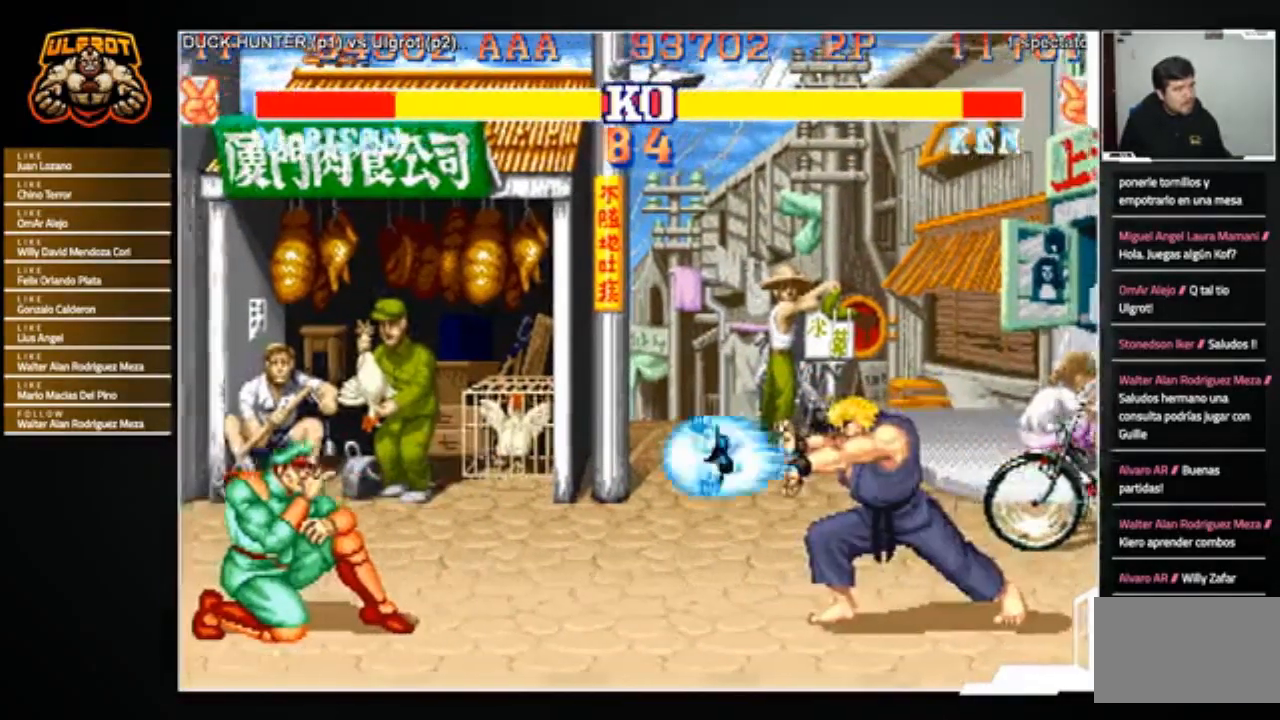
{"buttons": [], "left_stick": "right", "events": [[500, "left_stick", "right"]]}
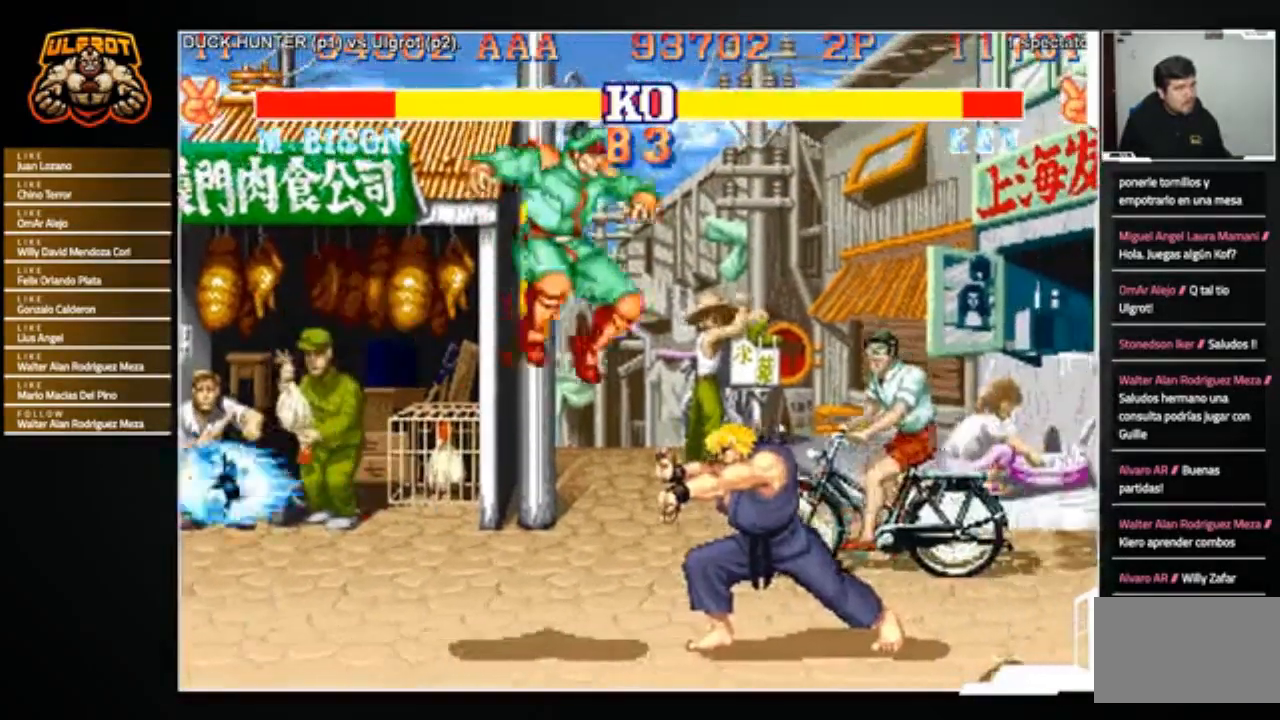
{"buttons": [], "left_stick": "right", "events": []}
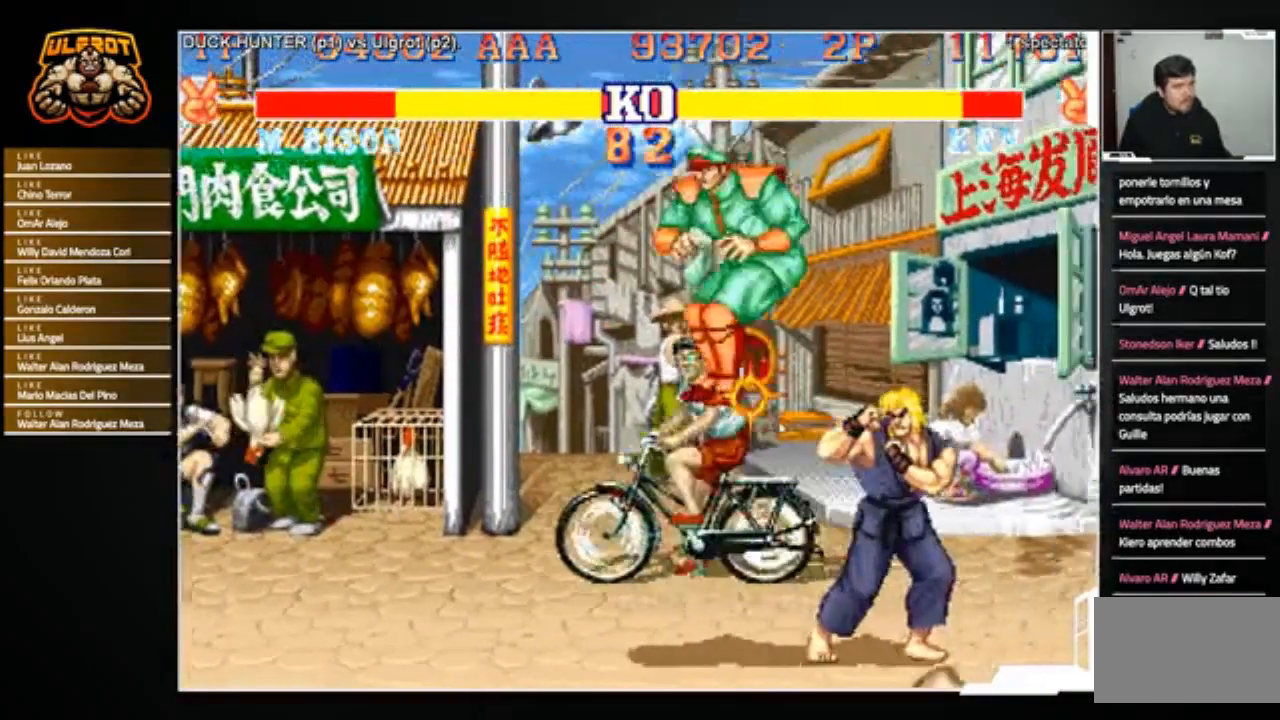
{"buttons": ["R2"], "left_stick": "up-right", "events": [[200, "left_stick", "up-right"], [400, "R2", "down"], [433, "R2", "up"], [500, "R2", "down"]]}
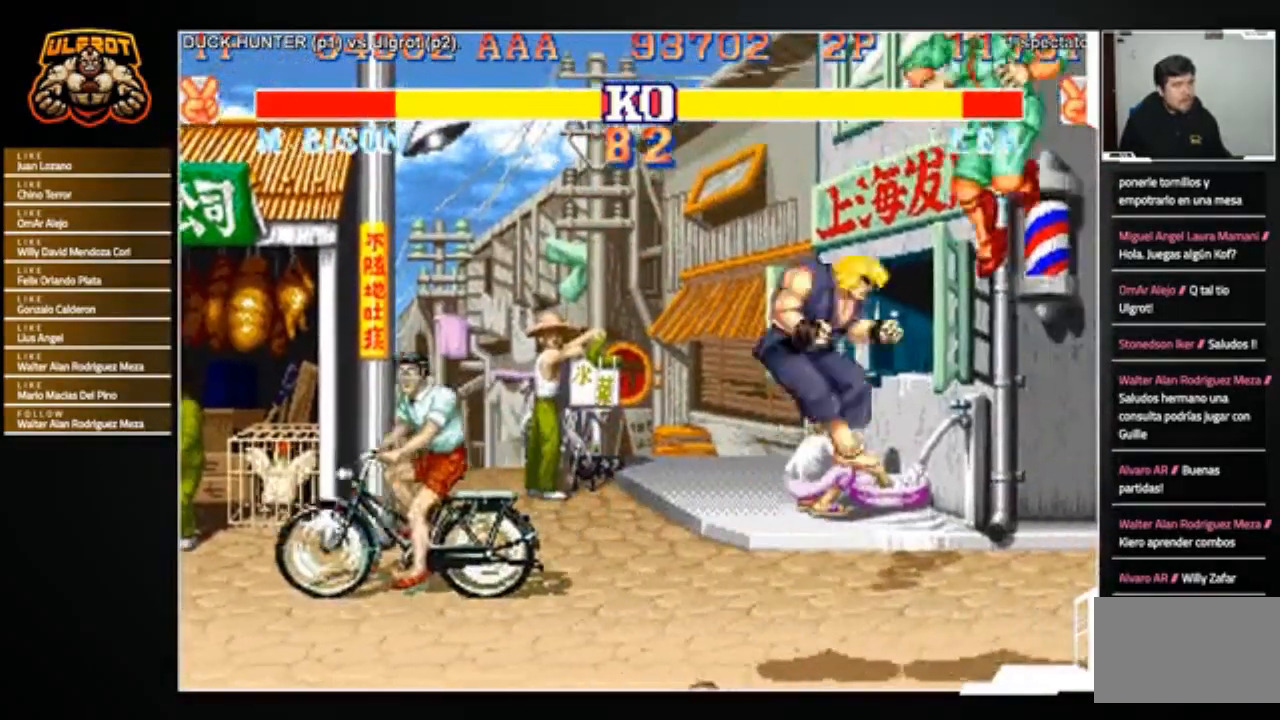
{"buttons": [], "left_stick": "center", "events": [[200, "R2", "up"], [234, "left_stick", "center"]]}
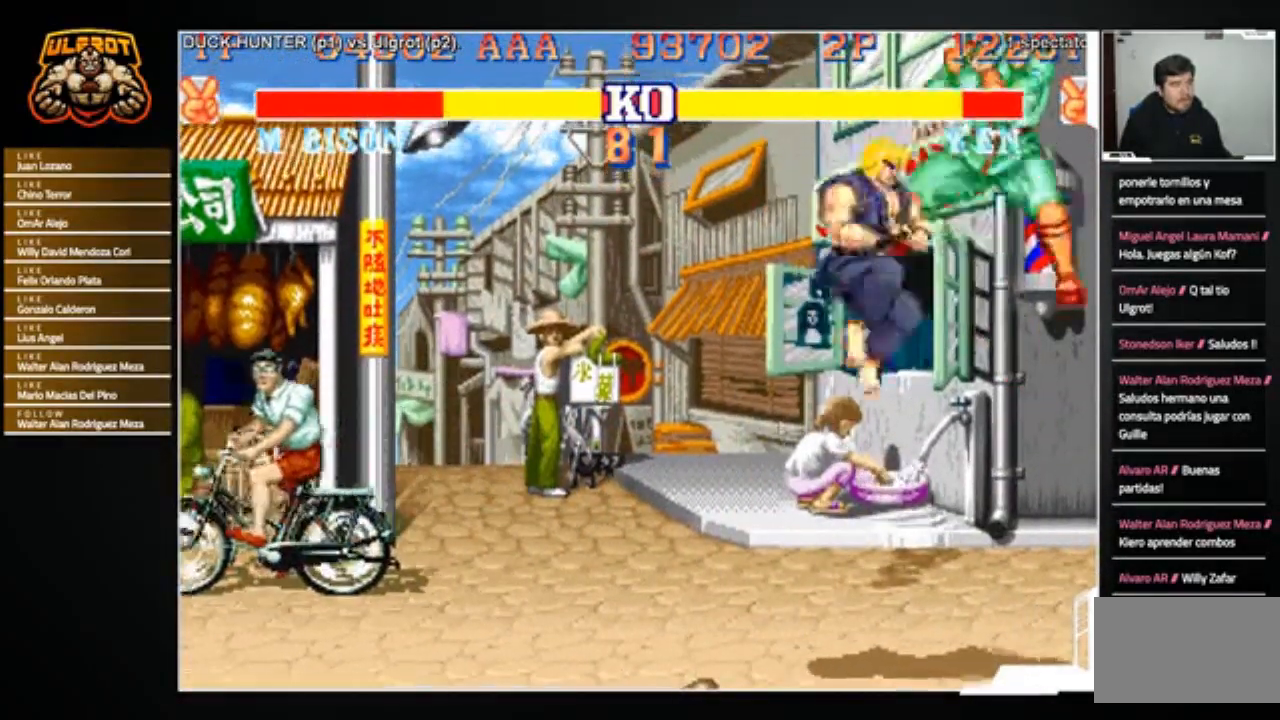
{"buttons": [], "left_stick": "up-right", "events": [[300, "left_stick", "right"], [400, "left_stick", "up-right"]]}
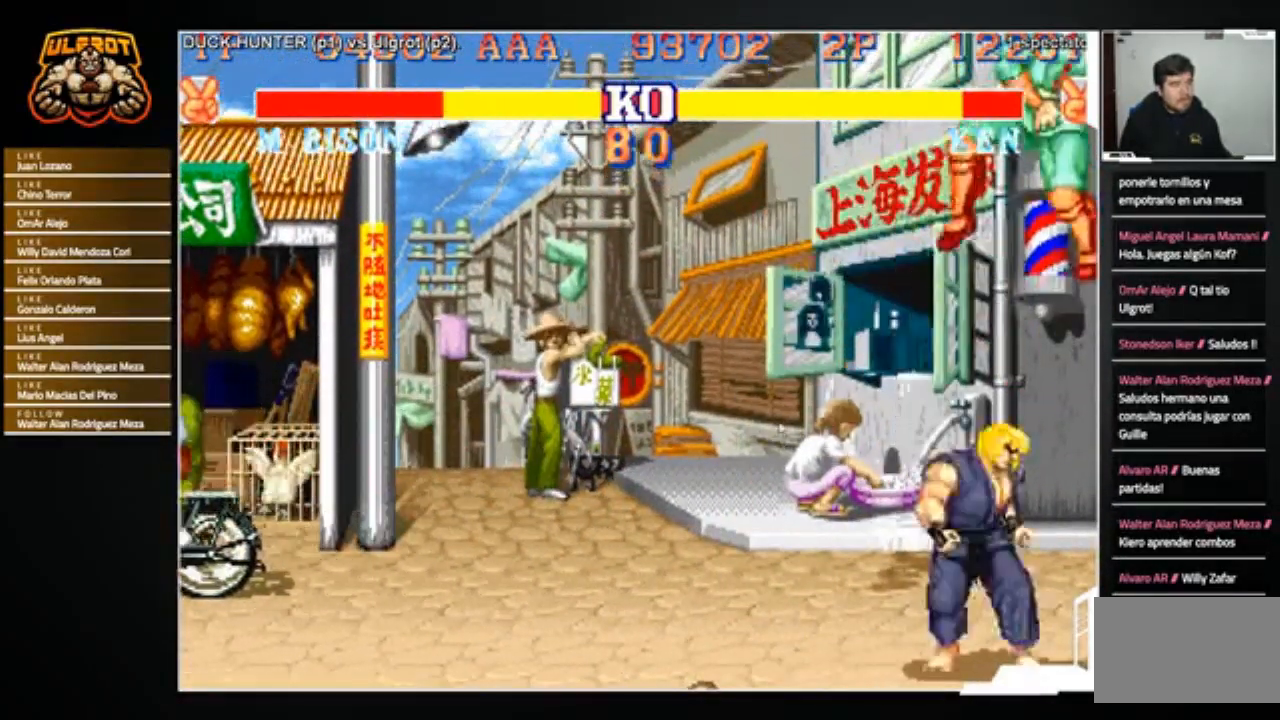
{"buttons": [], "left_stick": "left", "events": [[67, "left_stick", "center"], [134, "left_stick", "left"]]}
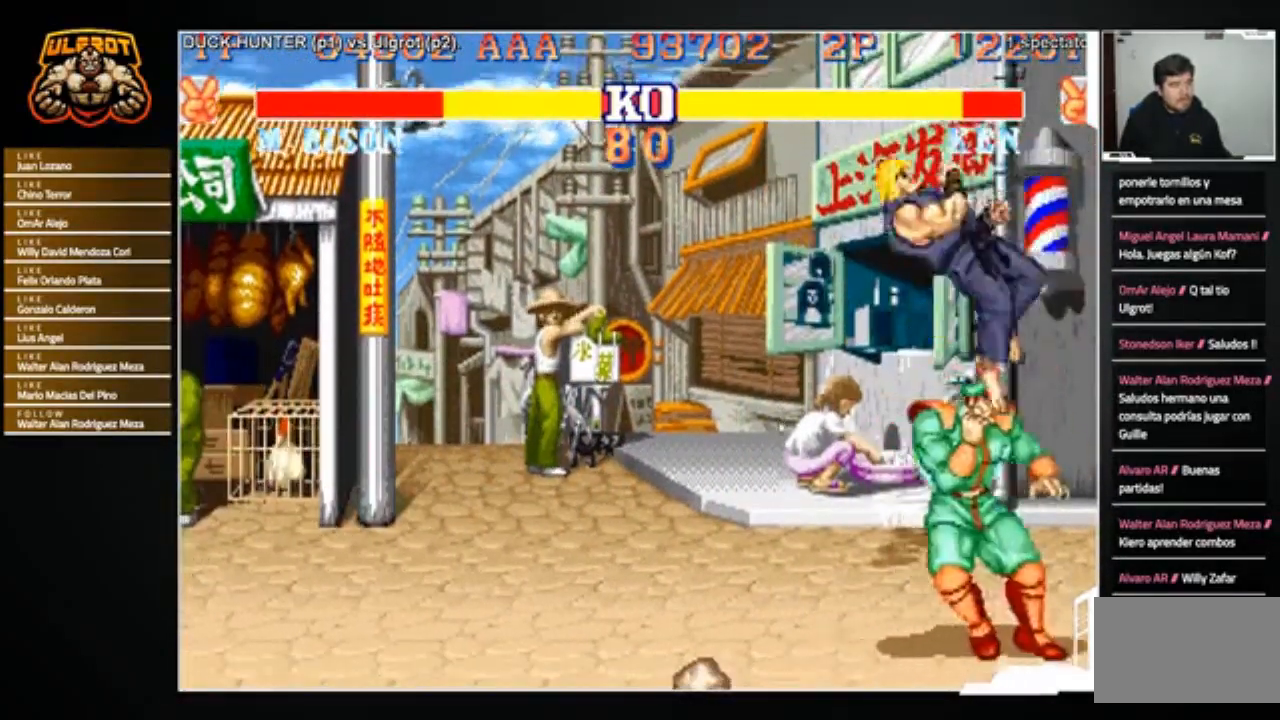
{"buttons": ["R1"], "left_stick": "right", "events": [[33, "R1", "down"], [166, "R1", "up"], [433, "R1", "down"], [433, "left_stick", "right"]]}
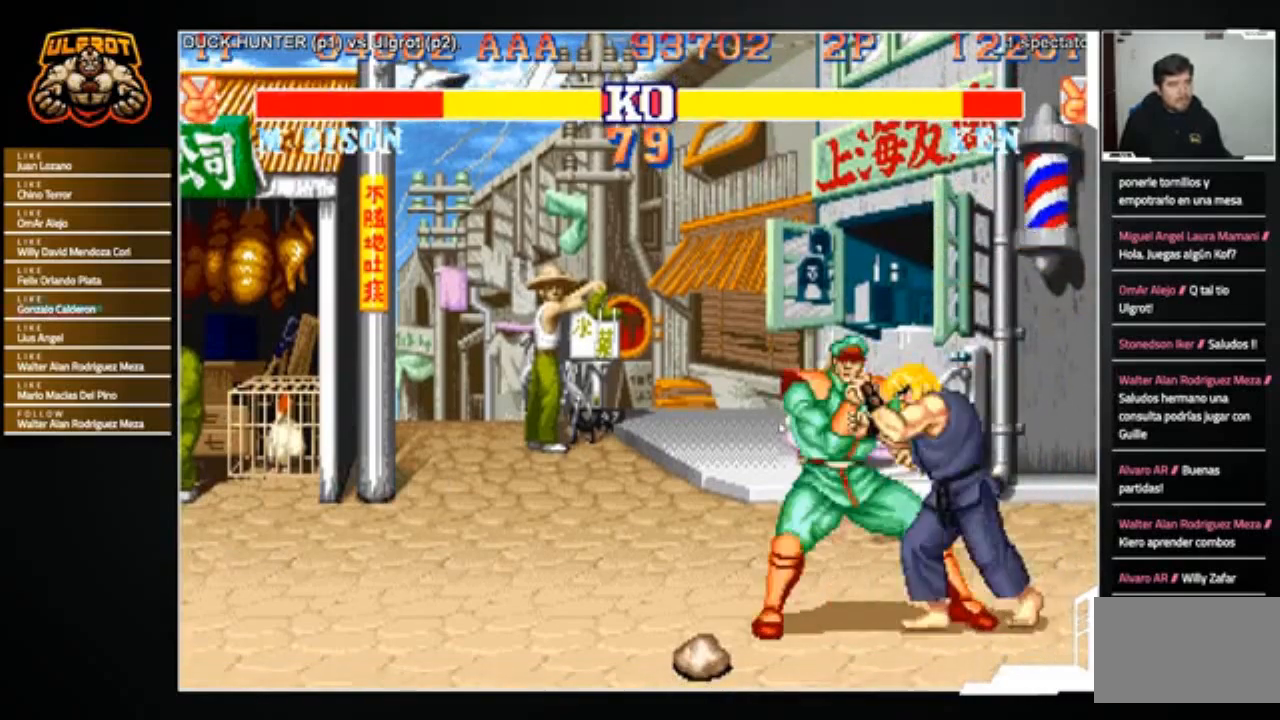
{"buttons": [], "left_stick": "center", "events": [[33, "R1", "up"], [400, "left_stick", "center"]]}
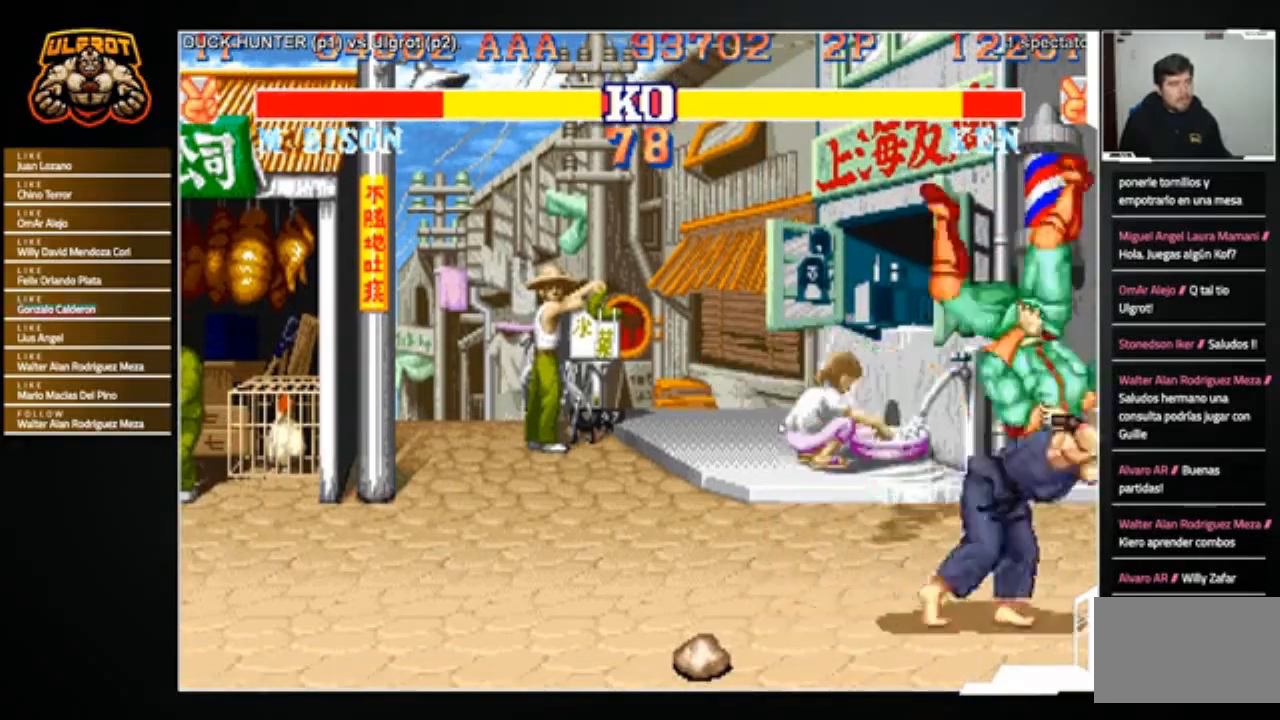
{"buttons": [], "left_stick": "right", "events": [[166, "left_stick", "right"]]}
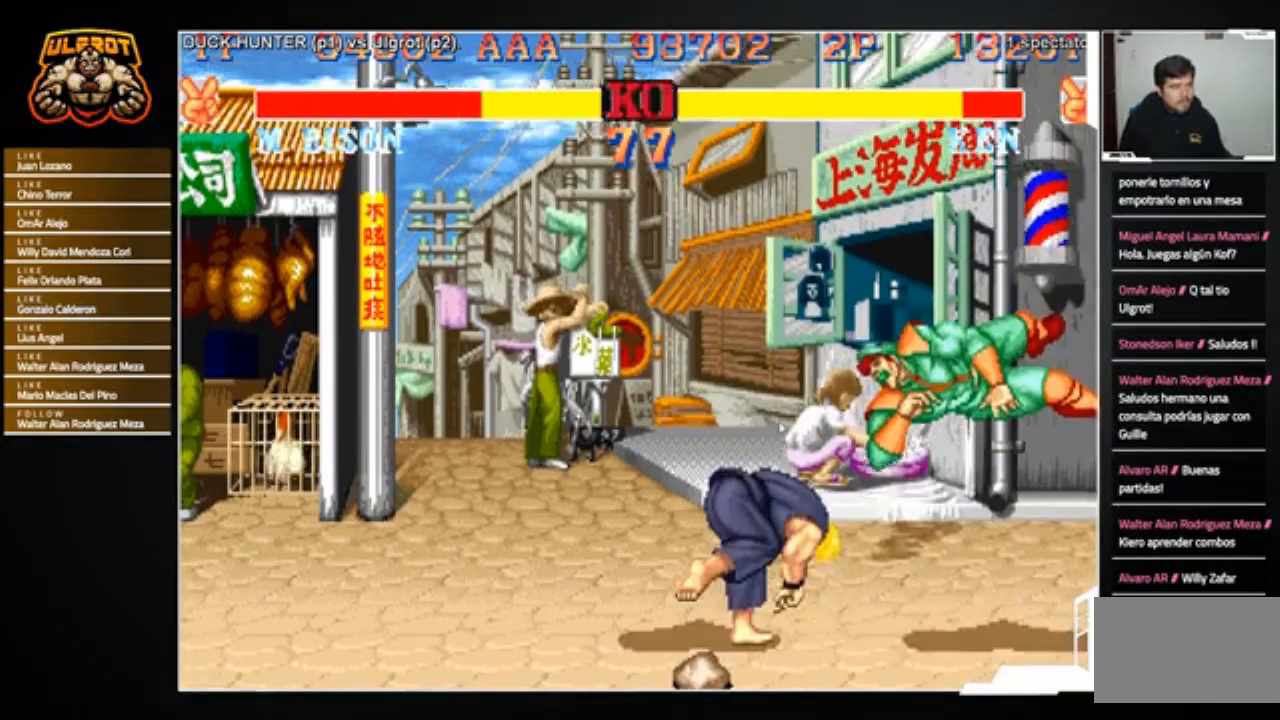
{"buttons": [], "left_stick": "up-right", "events": [[501, "left_stick", "up-right"]]}
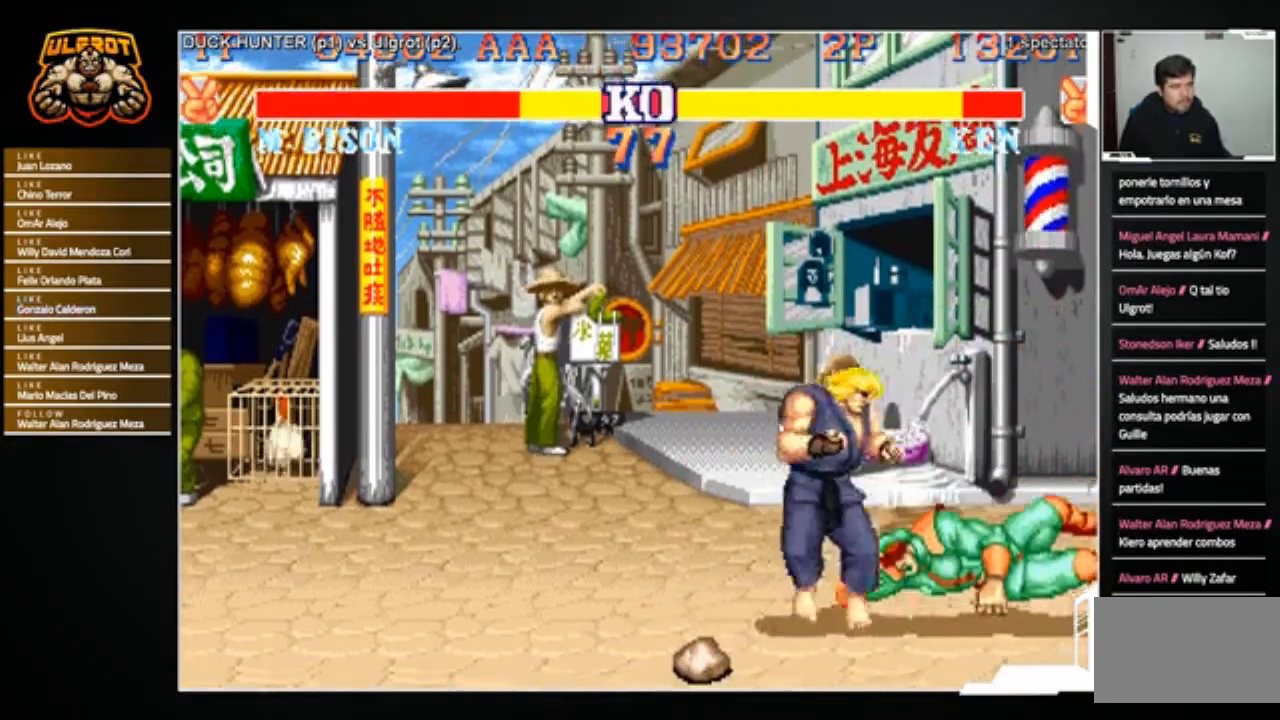
{"buttons": [], "left_stick": "center", "events": [[166, "left_stick", "center"]]}
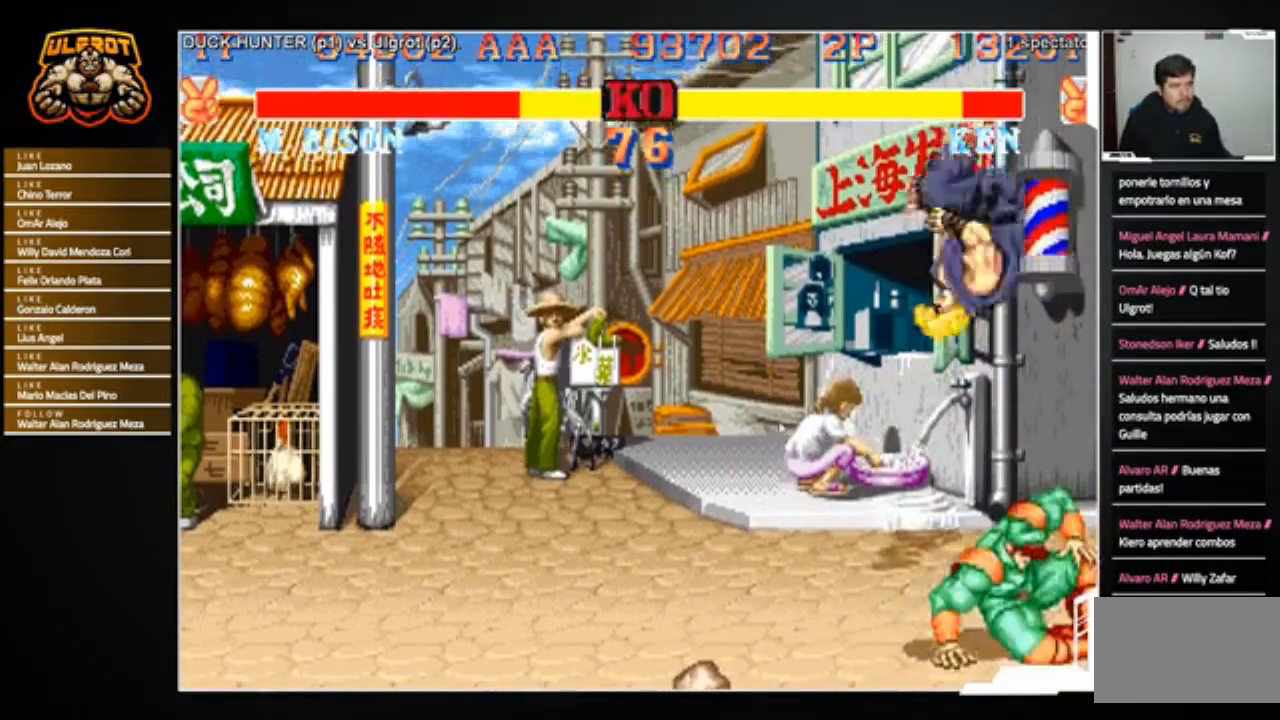
{"buttons": [], "left_stick": "center", "events": [[134, "CIRCLE", "down"], [200, "CIRCLE", "up"]]}
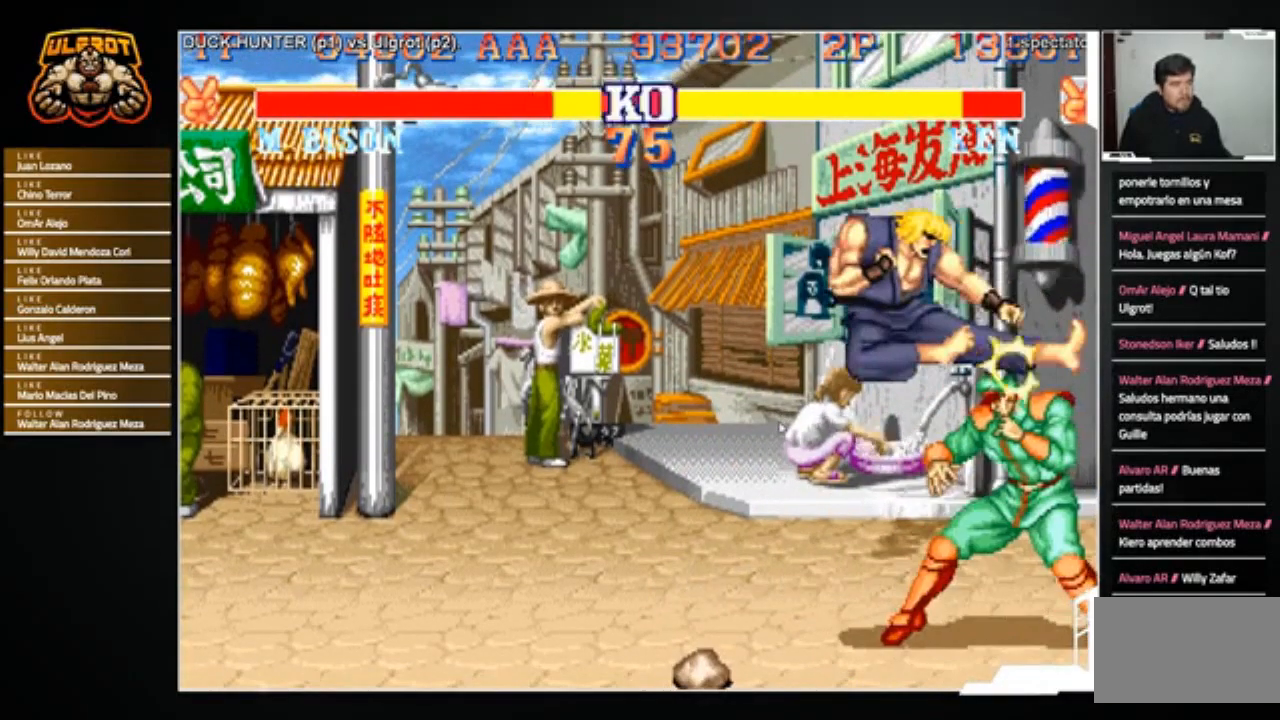
{"buttons": [], "left_stick": "center", "events": [[133, "TRIANGLE", "down"], [133, "left_stick", "right"], [200, "TRIANGLE", "up"], [200, "left_stick", "down"], [300, "SQUARE", "down"], [300, "left_stick", "down-right"], [333, "SQUARE", "up"], [400, "SQUARE", "down"], [433, "SQUARE", "up"], [500, "left_stick", "center"]]}
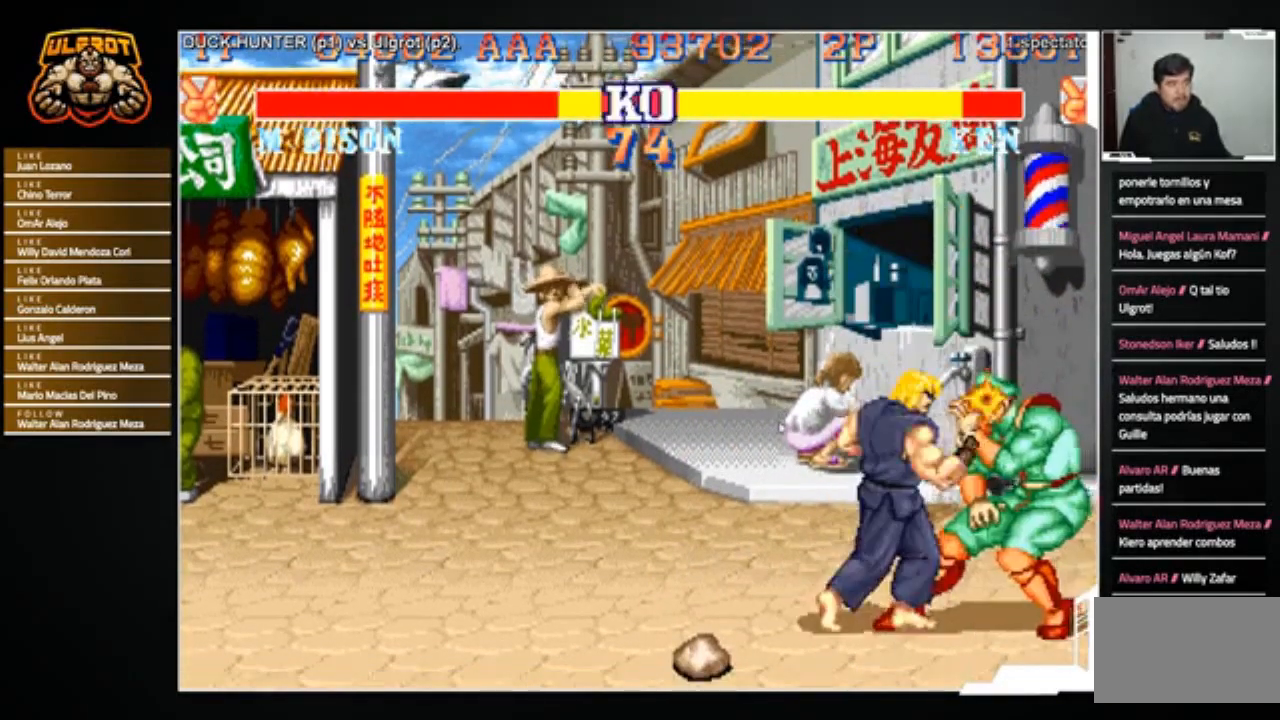
{"buttons": [], "left_stick": "center", "events": [[100, "left_stick", "left"], [434, "left_stick", "center"]]}
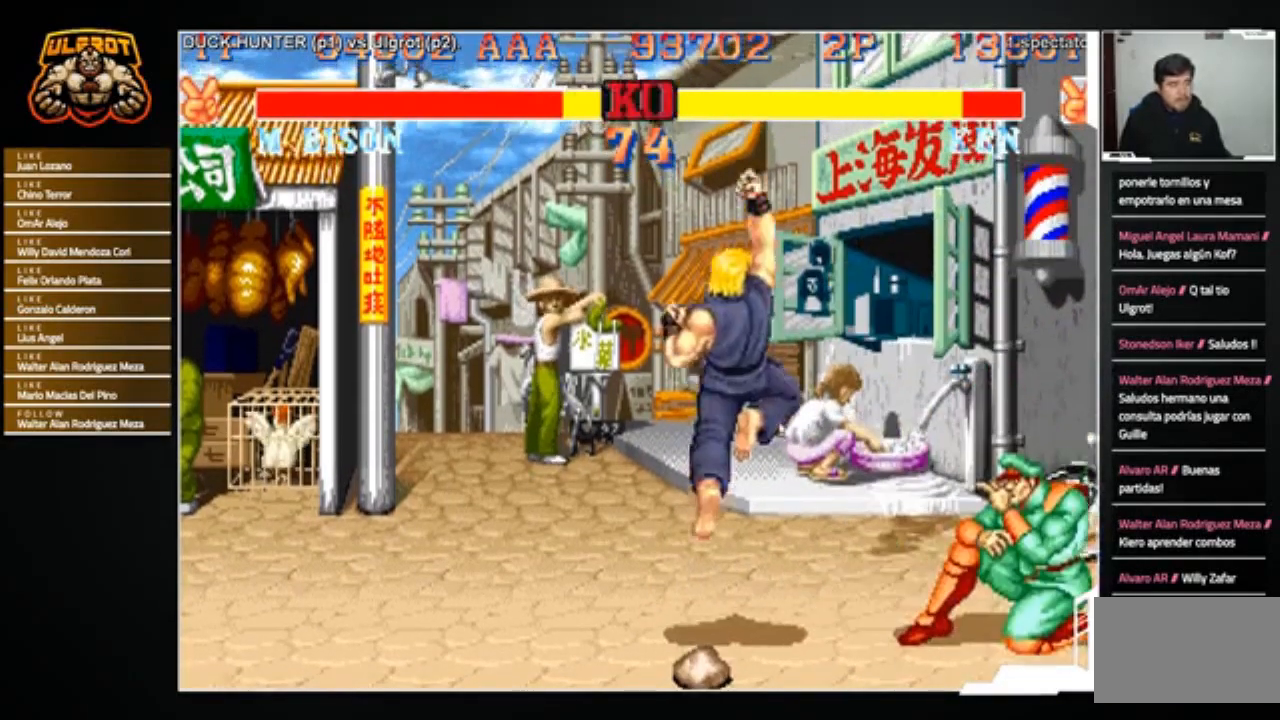
{"buttons": [], "left_stick": "down-left", "events": [[66, "left_stick", "left"], [166, "left_stick", "down-left"]]}
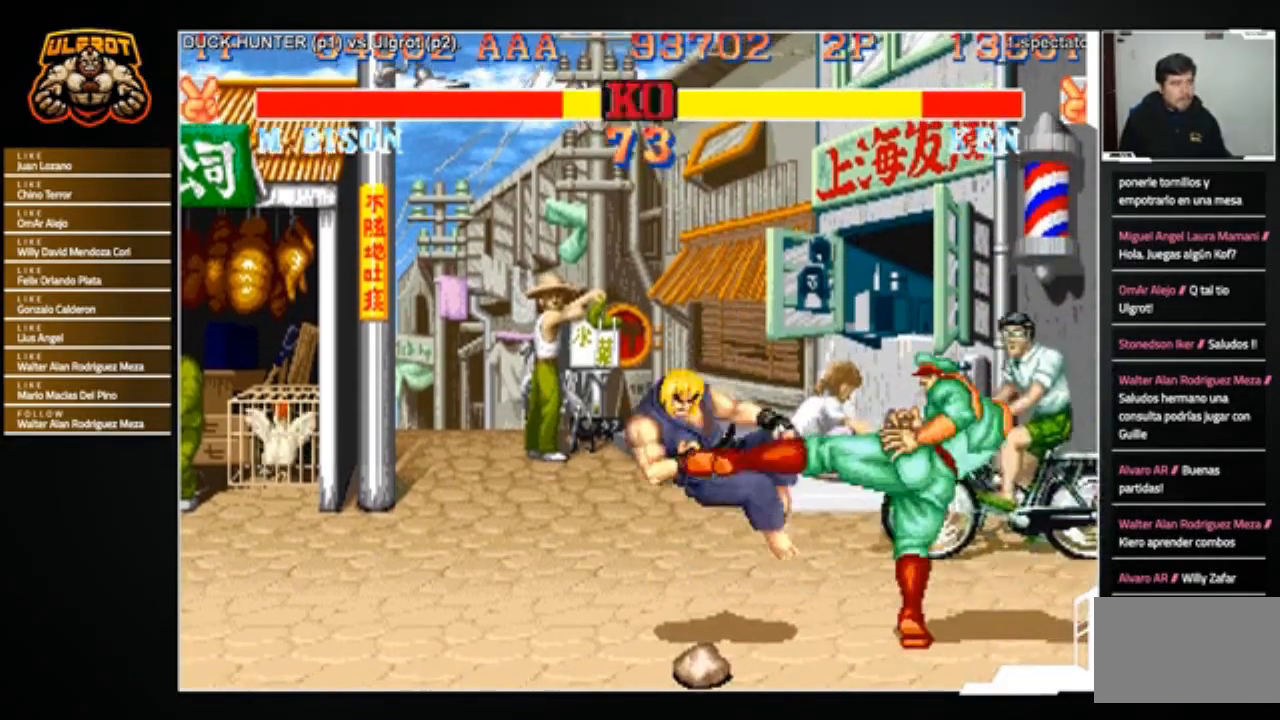
{"buttons": [], "left_stick": "down-left", "events": []}
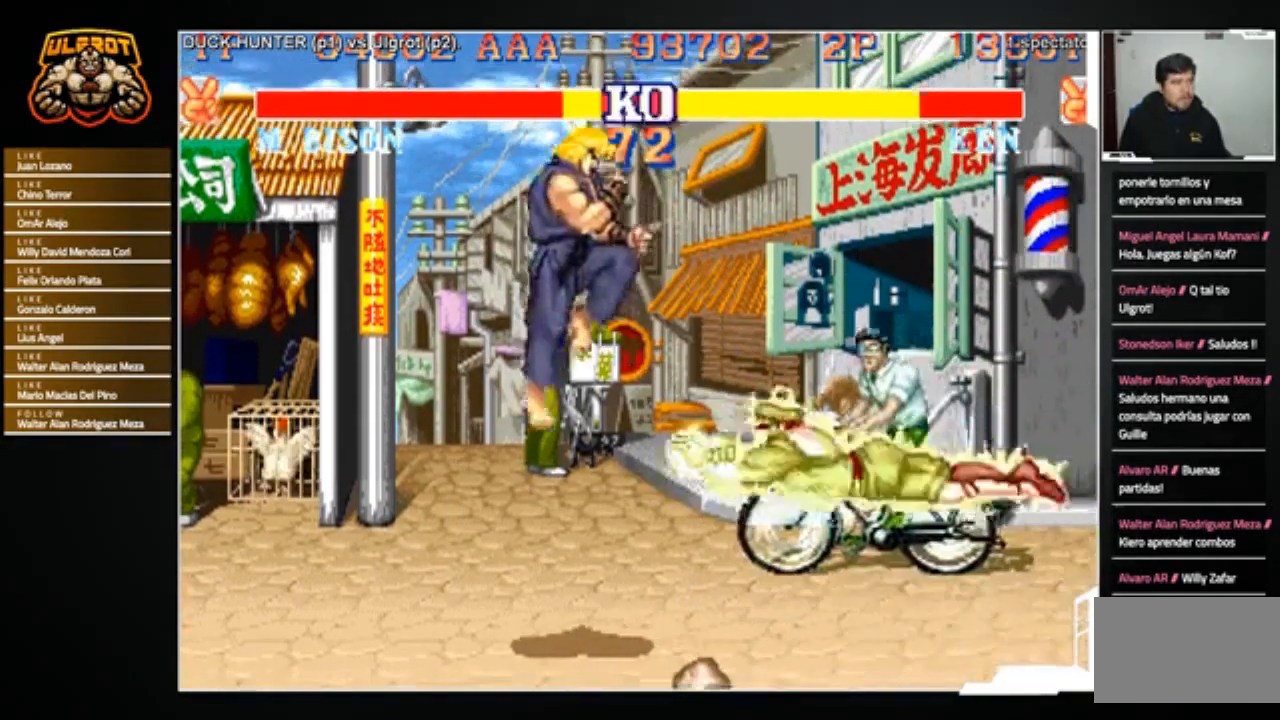
{"buttons": [], "left_stick": "down-left", "events": []}
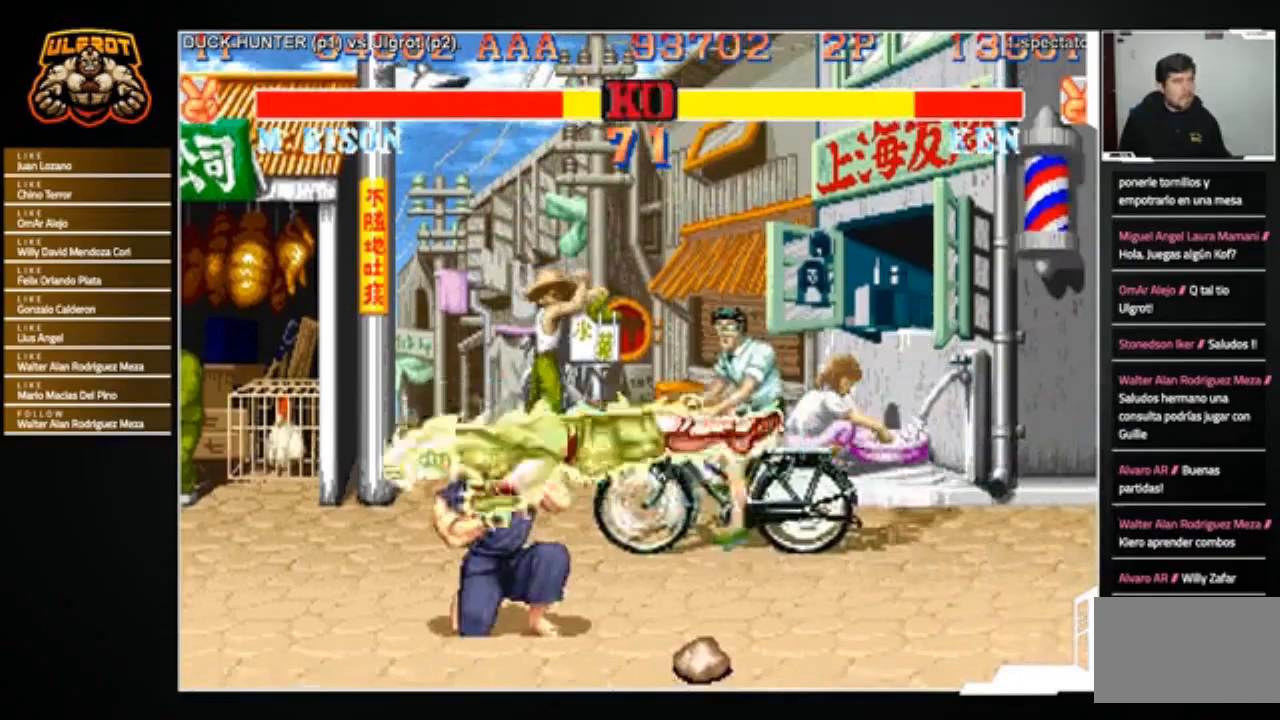
{"buttons": [], "left_stick": "right", "events": [[234, "left_stick", "left"], [367, "left_stick", "center"], [467, "left_stick", "right"]]}
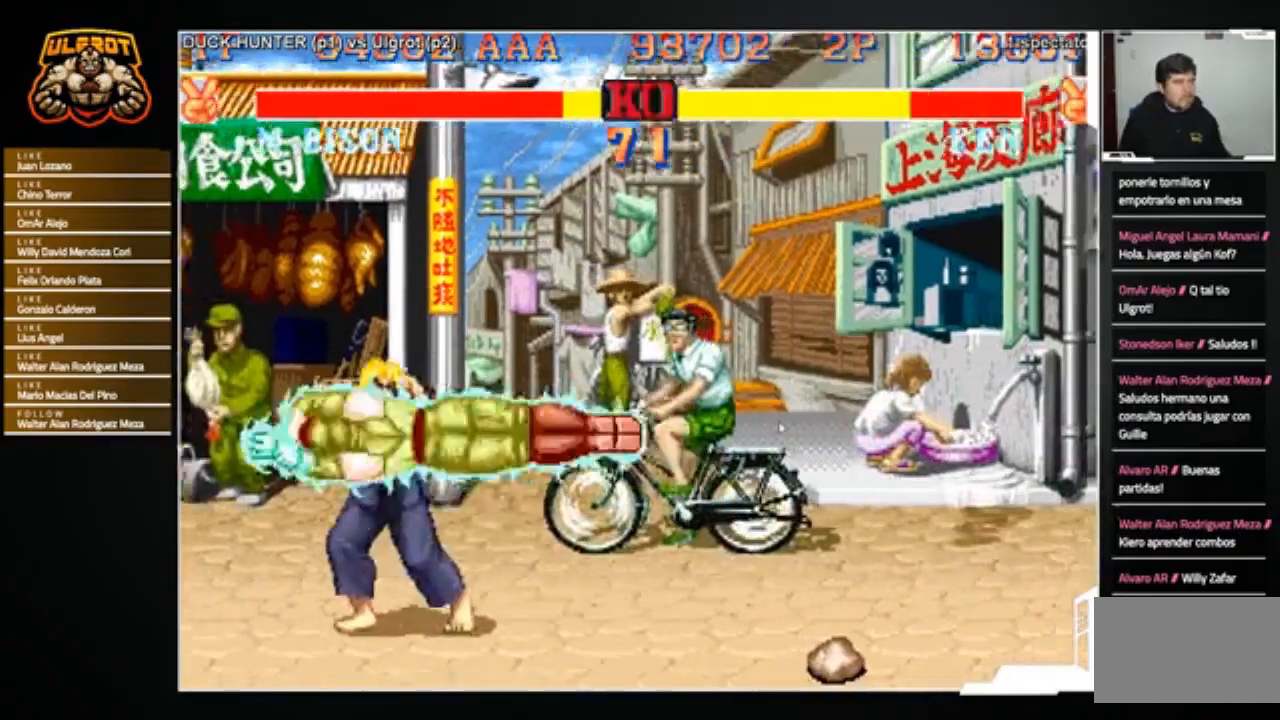
{"buttons": [], "left_stick": "down-right", "events": [[66, "left_stick", "down-left"], [133, "SQUARE", "down"], [133, "left_stick", "down-right"], [166, "SQUARE", "up"], [233, "SQUARE", "down"], [367, "SQUARE", "up"]]}
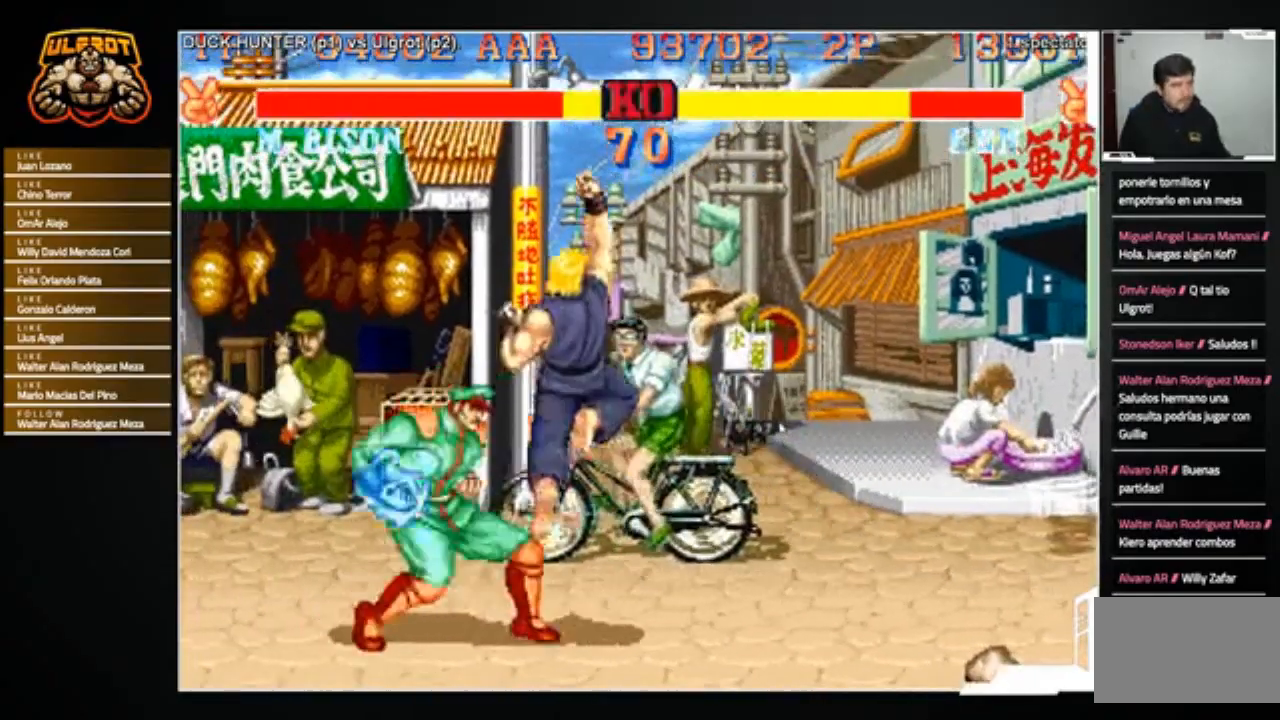
{"buttons": ["TRIANGLE"], "left_stick": "down-right", "events": [[367, "TRIANGLE", "down"], [434, "TRIANGLE", "up"], [467, "TRIANGLE", "down"]]}
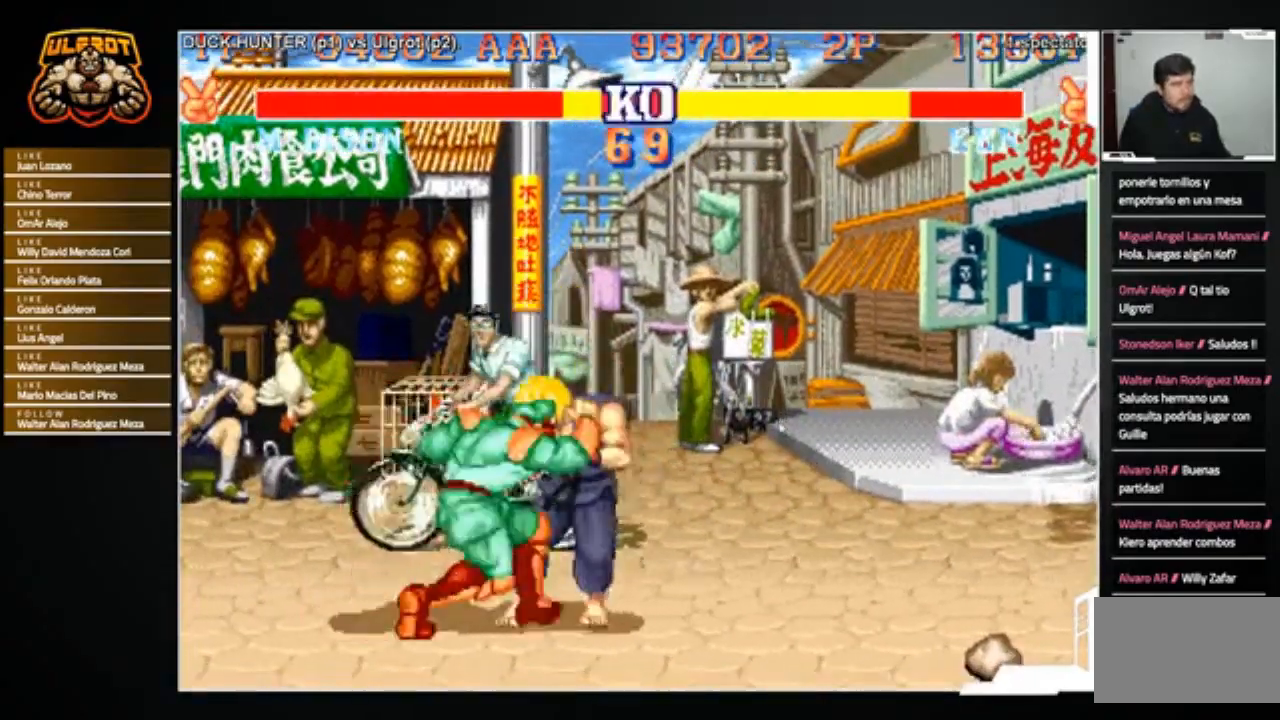
{"buttons": [], "left_stick": "center", "events": [[100, "TRIANGLE", "up"], [400, "left_stick", "center"]]}
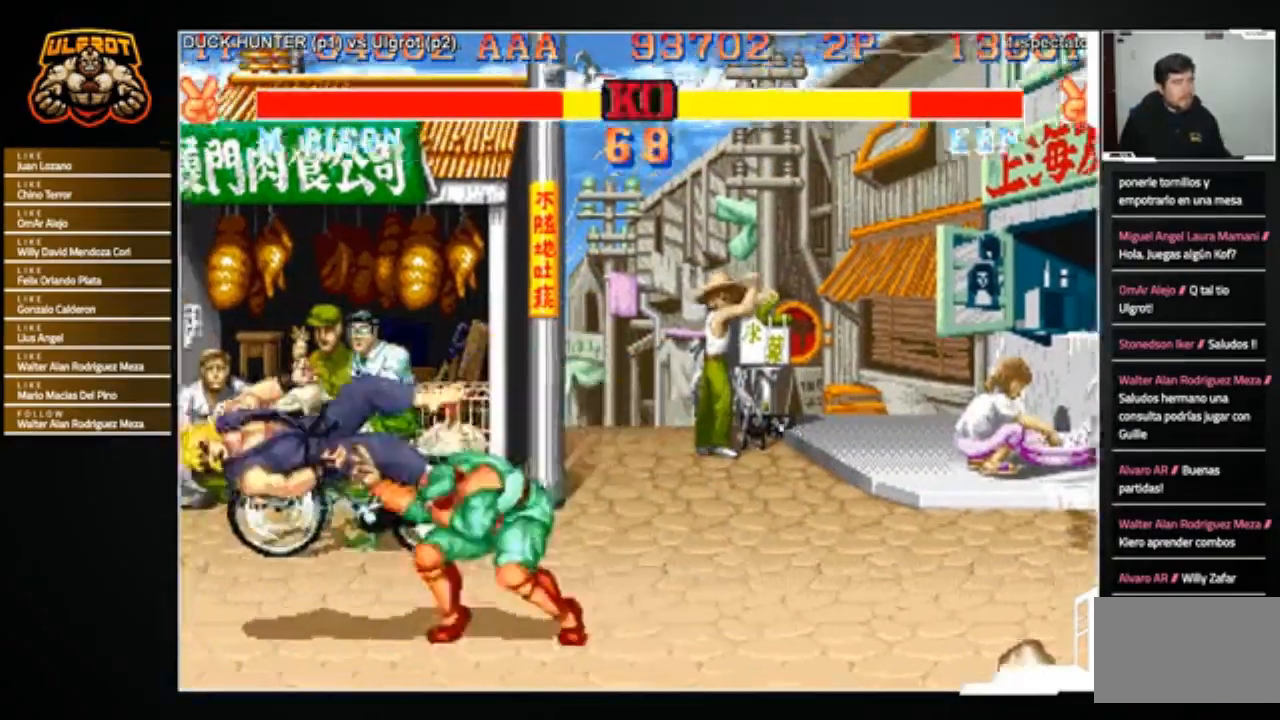
{"buttons": ["R1"], "left_stick": "center", "events": [[200, "R1", "down"], [200, "TRIANGLE", "down"], [300, "SQUARE", "down"], [334, "SQUARE", "up"], [334, "TRIANGLE", "up"], [400, "SQUARE", "down"], [400, "TRIANGLE", "down"], [501, "SQUARE", "up"], [501, "TRIANGLE", "up"]]}
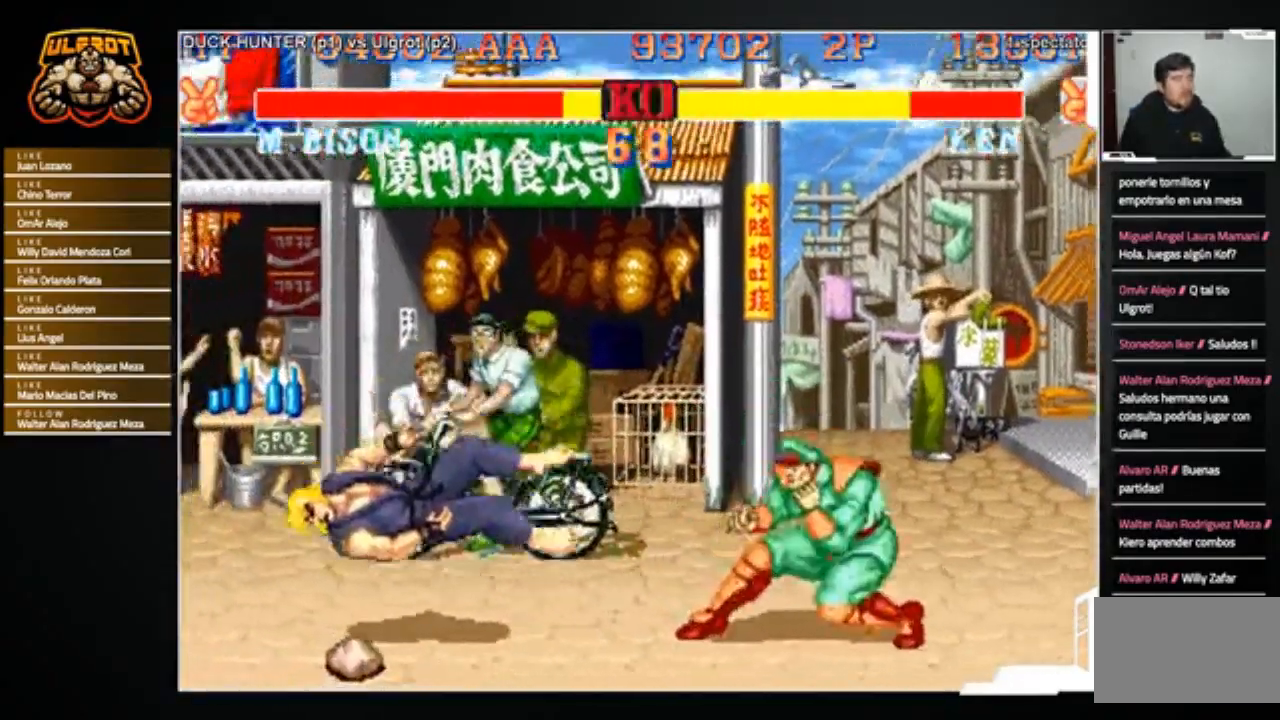
{"buttons": [], "left_stick": "center", "events": [[33, "SQUARE", "down"], [33, "TRIANGLE", "down"], [133, "SQUARE", "up"], [133, "TRIANGLE", "up"], [166, "R1", "up"], [200, "R1", "down"], [200, "SQUARE", "down"], [200, "TRIANGLE", "down"], [300, "R1", "up"], [300, "SQUARE", "up"], [300, "TRIANGLE", "up"]]}
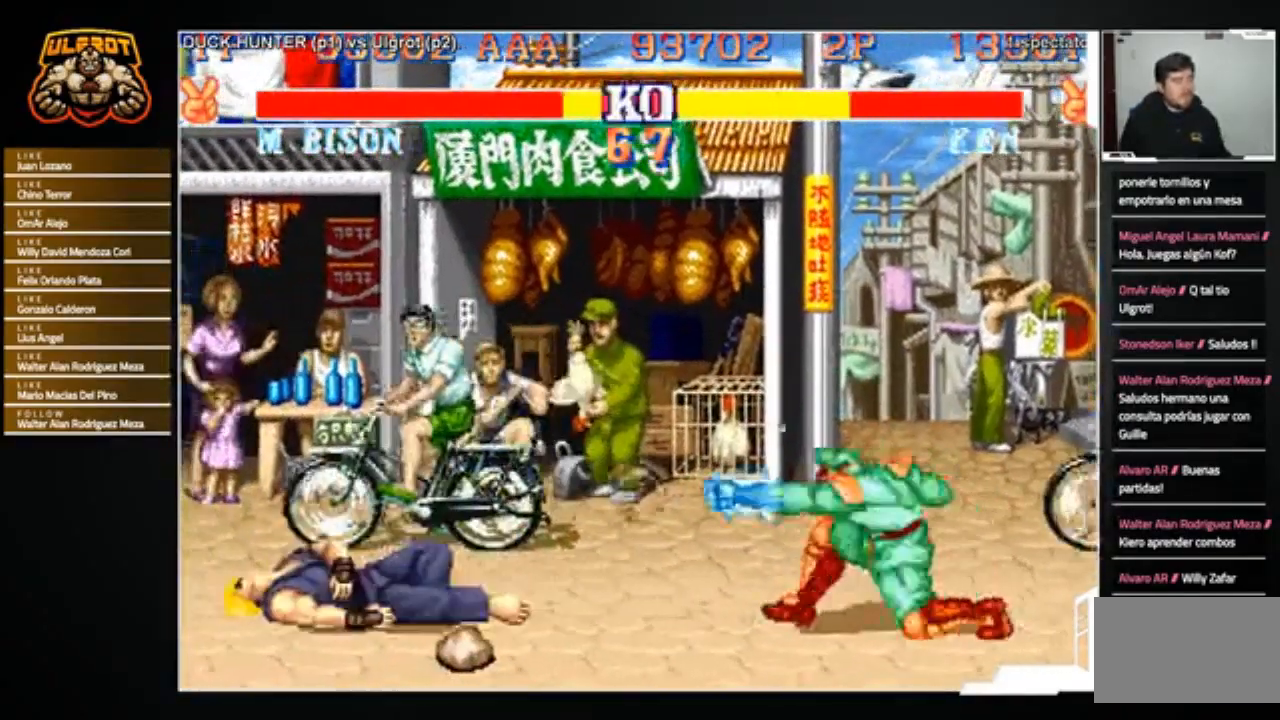
{"buttons": [], "left_stick": "left", "events": [[501, "left_stick", "left"]]}
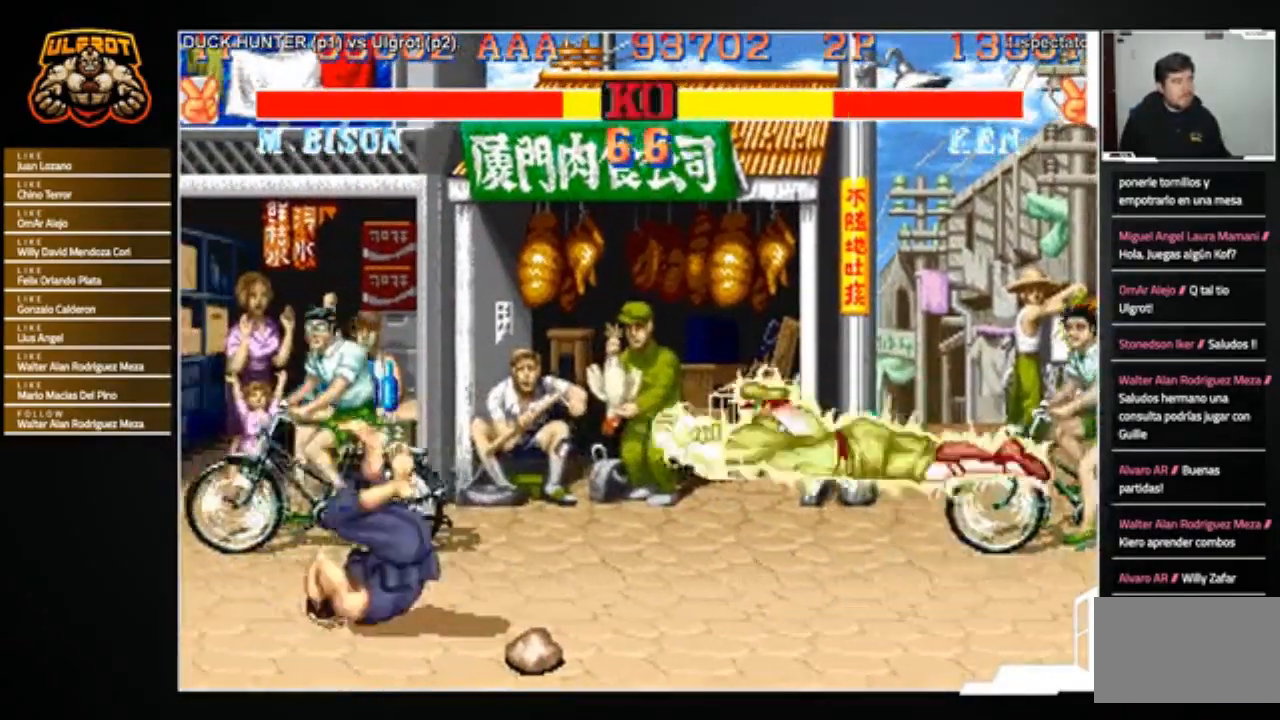
{"buttons": [], "left_stick": "left", "events": []}